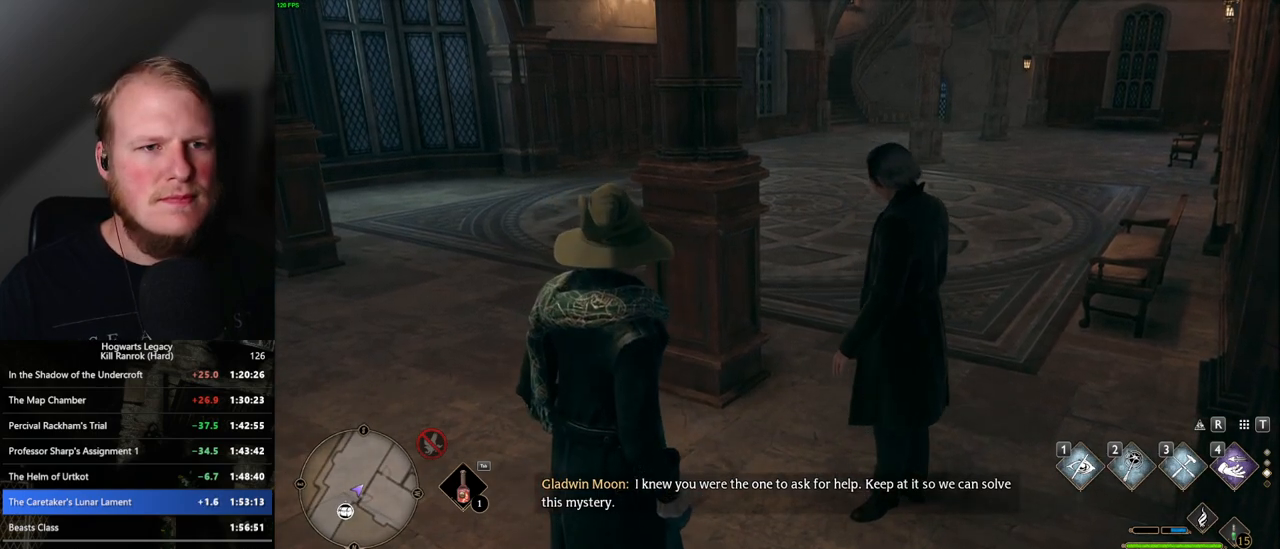
Gameplay with keyboard and mouse; each line is a JSON object with the keys and mouse buttons held at the frame after it. "events" lists presses ("down") and releases ("up") of ".", "/", "0", "1", "2", "3", "4", "5", "6", "7", "8", "9", "a", "alt_l", "alt_r", "b", "backslash", "backspace", "c", "caps_lock", "comma", "ctrl_l", "ctrl_r", "d", "e", "equals", "escape", "f", "f1", "f10", "f11", "f12", "f2", "f3", "f4", "f5", "f6", "f7", "f8", "f9", "g", "h", "i", "j", "k", "l", "lbracket", "m", "minus", "n", "o", "p", "q", "quote", "r", "rbracket", "return", "s", "semicolon", "shift_l", "shift_r", "space", "super_l", "super_r", "t", "tab", "tilde", "u", "v", "w", "x", "y", "z", "mouse_left", "mouse_wheel", "mouse_right", "mouse_mb4" and "mouse_mb5" between this image and that frame as [ms after this image, input, new state], when the widget could be followed in between. "mouse_left", "mouse_wheel", "mouse_right", "mouse_mb4", "mouse_mb5" = the "left", "wheel", "right", "mb4", "mb5" buttons of the "mouse" list. No other keys are recorded. "wheel" means that the mouse wheel is clicked or scrolled. Mouse movement is not recorded.
{"keys": [], "mouse": [], "events": [[300, "m", "down"], [417, "m", "up"]]}
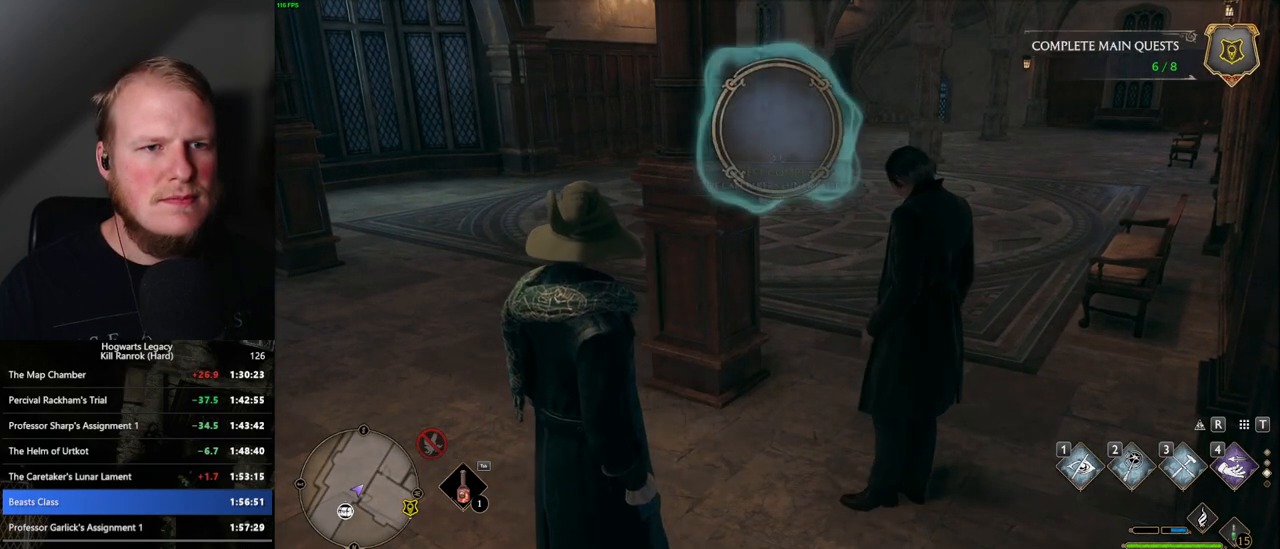
{"keys": [], "mouse": [], "events": []}
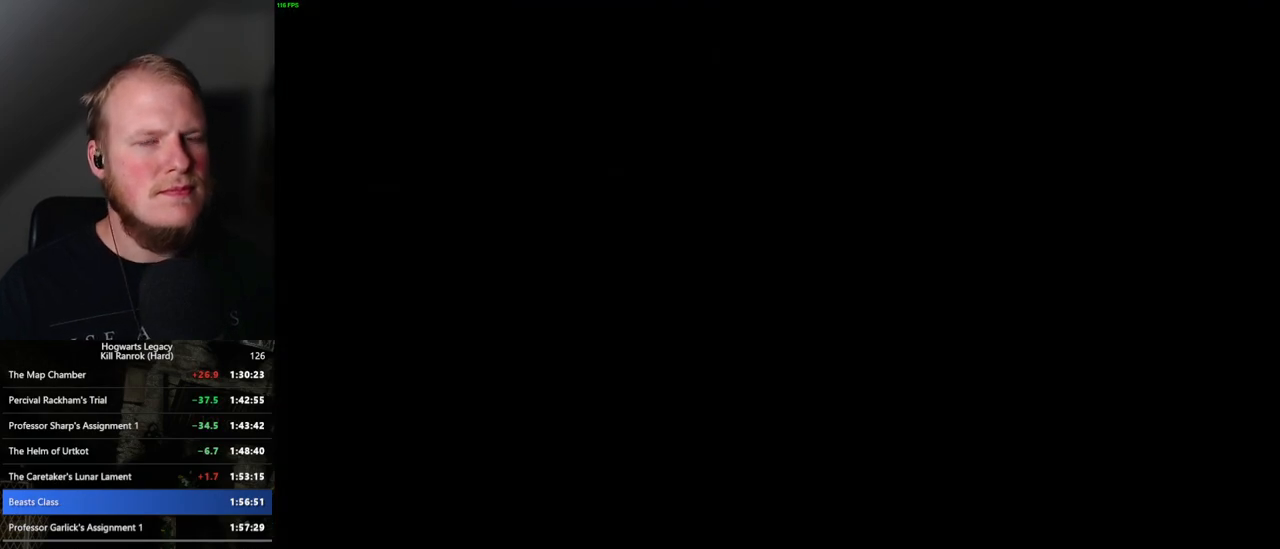
{"keys": [], "mouse": [], "events": []}
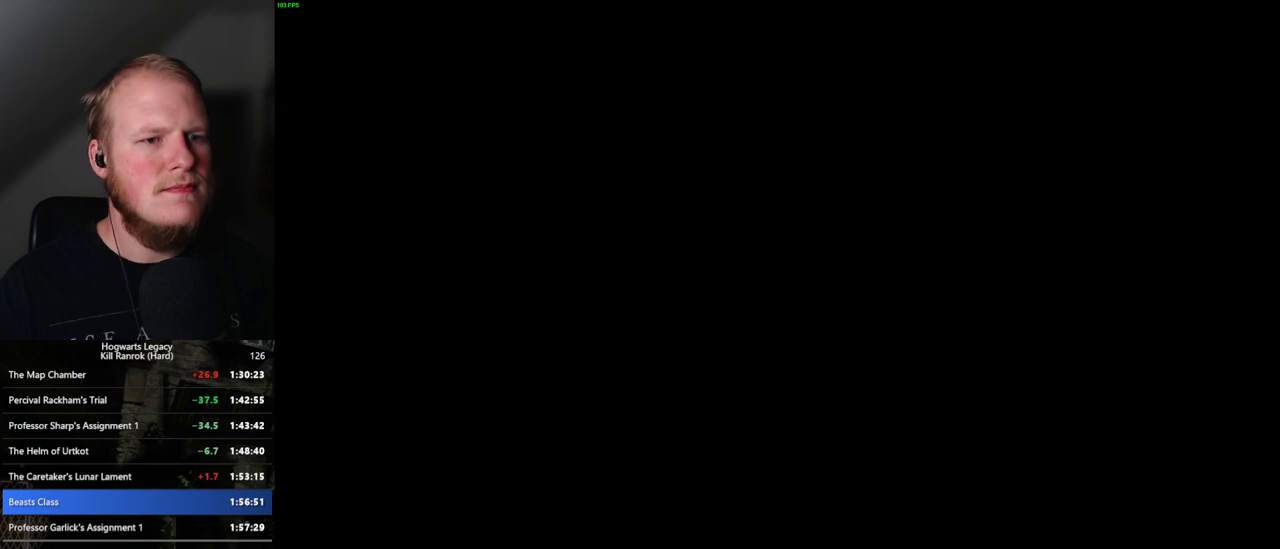
{"keys": [], "mouse": [], "events": []}
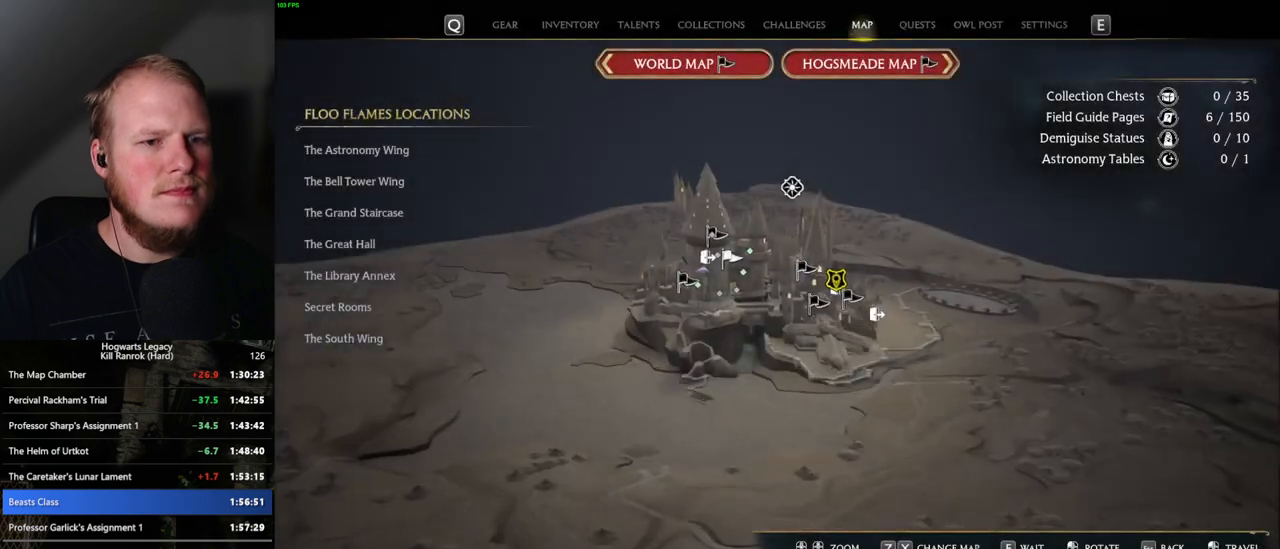
{"keys": [], "mouse": [], "events": []}
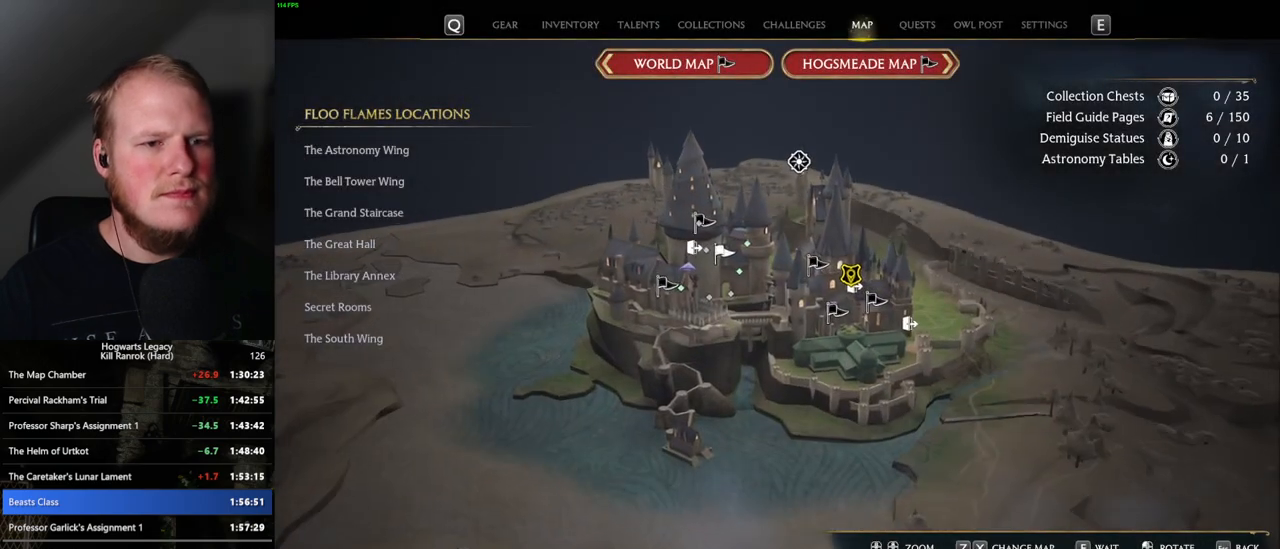
{"keys": [], "mouse": [], "events": []}
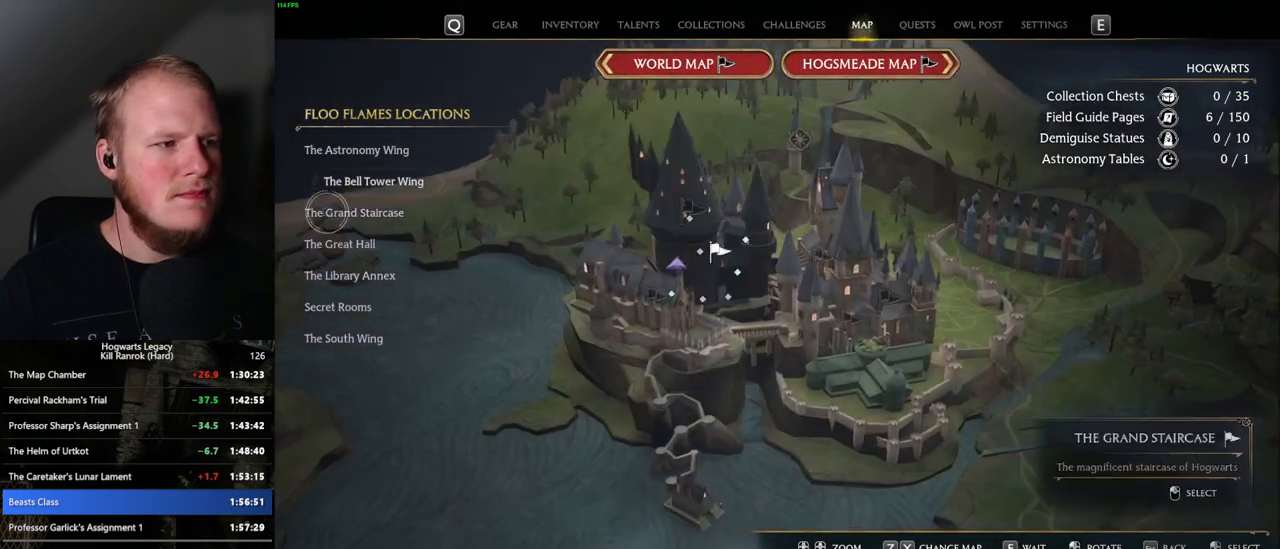
{"keys": [], "mouse": ["left"], "events": [[483, "mouse_left", "down"]]}
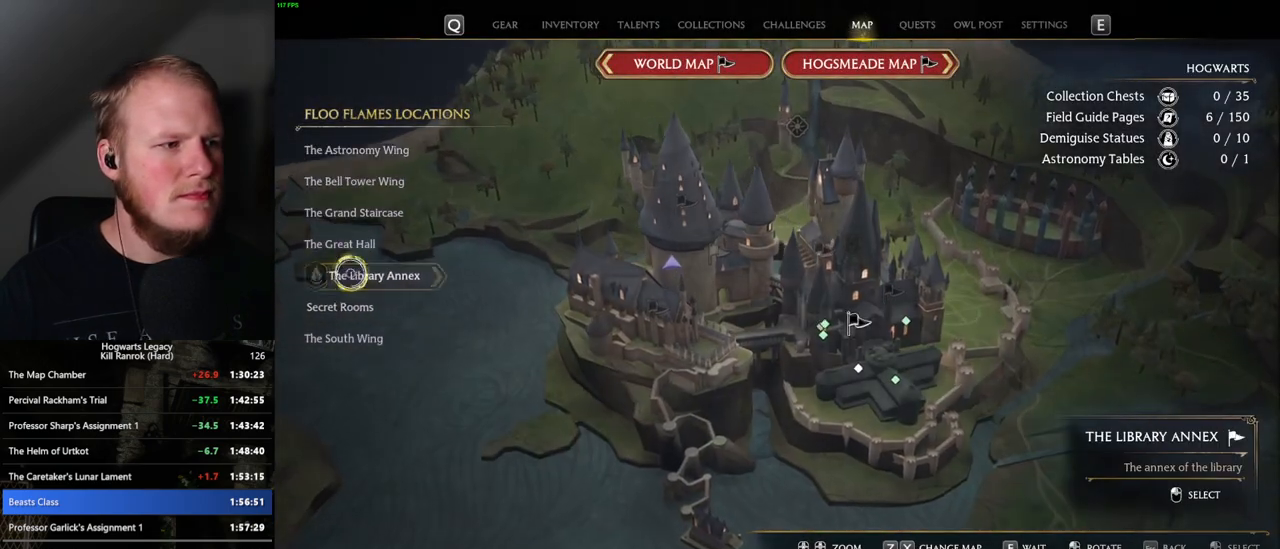
{"keys": [], "mouse": [], "events": [[83, "mouse_left", "up"]]}
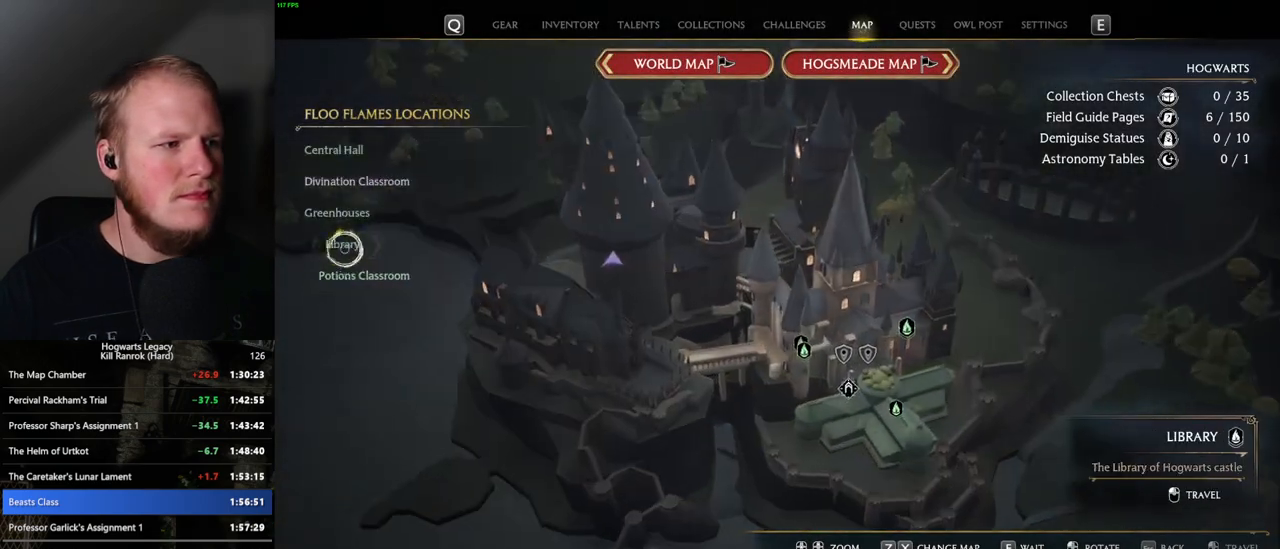
{"keys": [], "mouse": [], "events": [[317, "mouse_left", "down"], [400, "mouse_left", "up"]]}